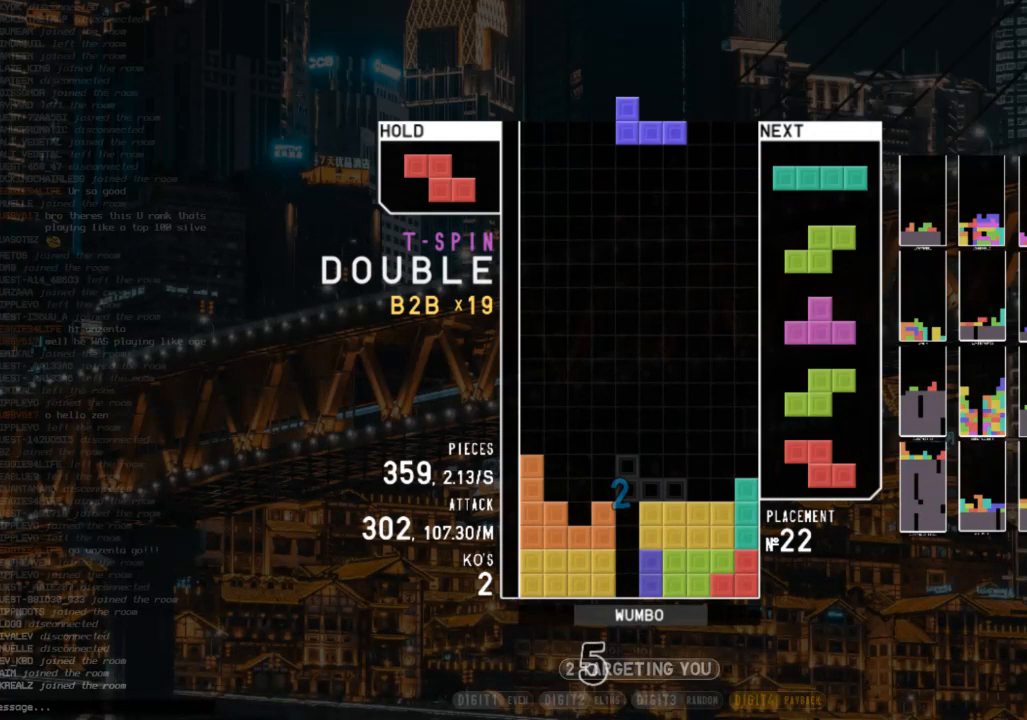
Gameplay with keyboard; each line is a JSON object with the keys held at the frame after it. "events" lists presses ("down") and releases ("up") of "c", "down", "left", "right", "shift", "up", "x" and "z" between this image and that frame as [ms after this image, input, new state], when the widget could be followed in between. No other keys are recorded. Mouse input is not recorded.
{"keys": ["c", "right", "x"], "events": [[33, "c", "down"], [33, "down", "up"], [133, "x", "down"], [200, "c", "up"], [200, "right", "up"], [233, "x", "up"], [267, "down", "down"], [333, "right", "down"], [367, "c", "down"], [433, "down", "up"], [467, "x", "down"]]}
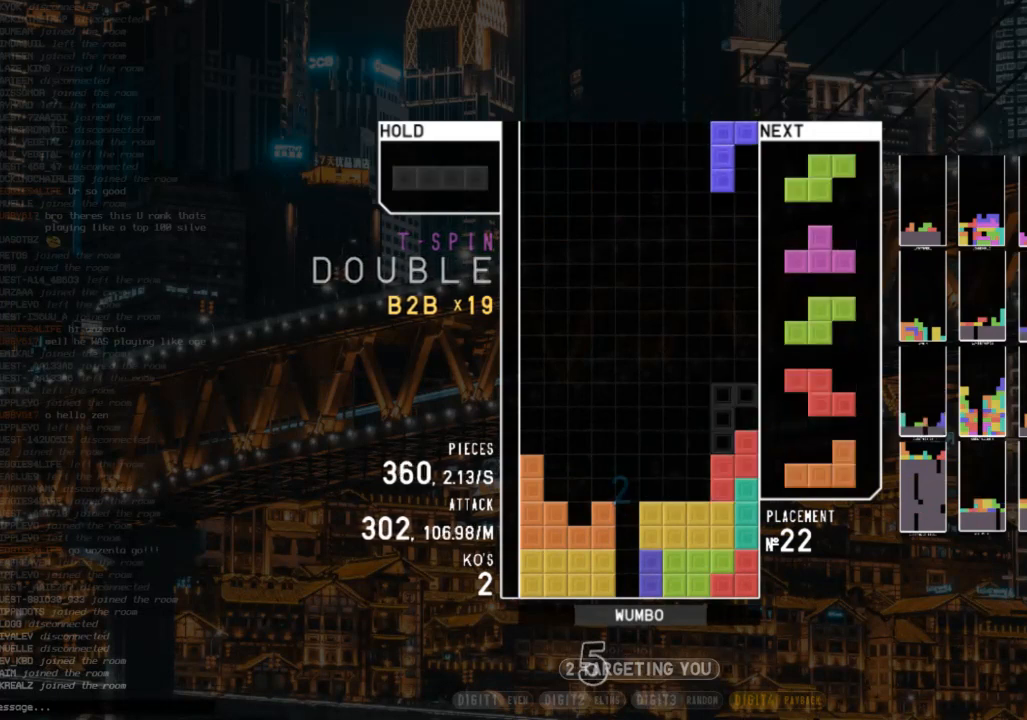
{"keys": ["down"], "events": [[33, "c", "up"], [33, "right", "up"], [100, "down", "down"], [100, "left", "down"], [100, "x", "up"], [233, "down", "up"], [333, "left", "up"], [333, "x", "down"], [500, "down", "down"], [500, "x", "up"]]}
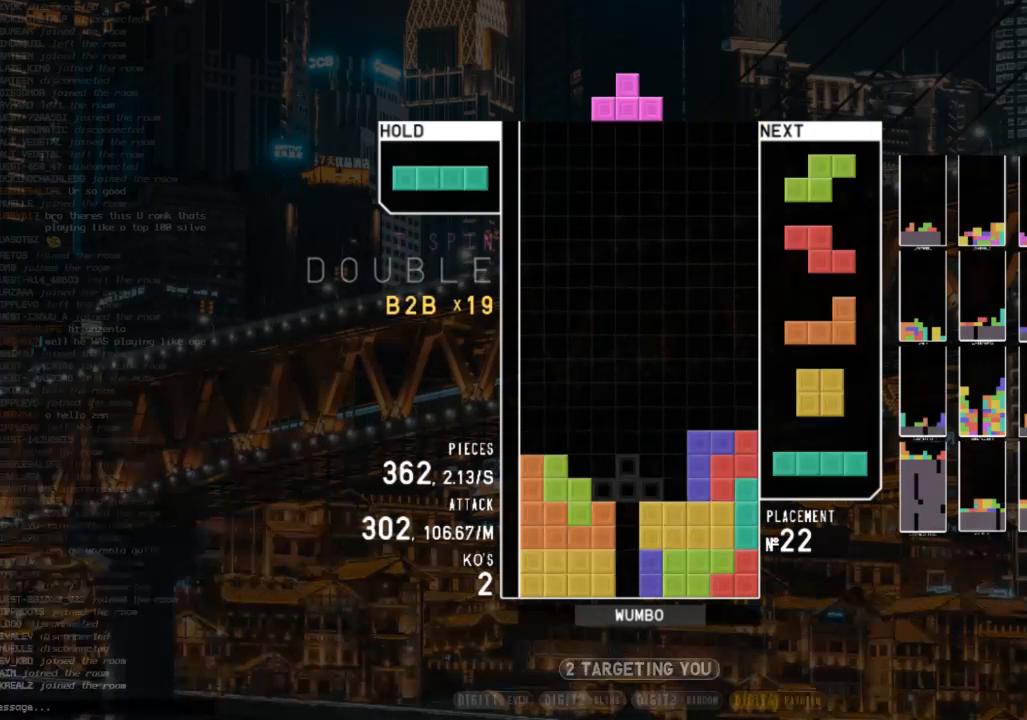
{"keys": ["right", "x"], "events": [[67, "down", "up"], [233, "c", "down"], [300, "c", "up"], [300, "right", "down"], [467, "x", "down"]]}
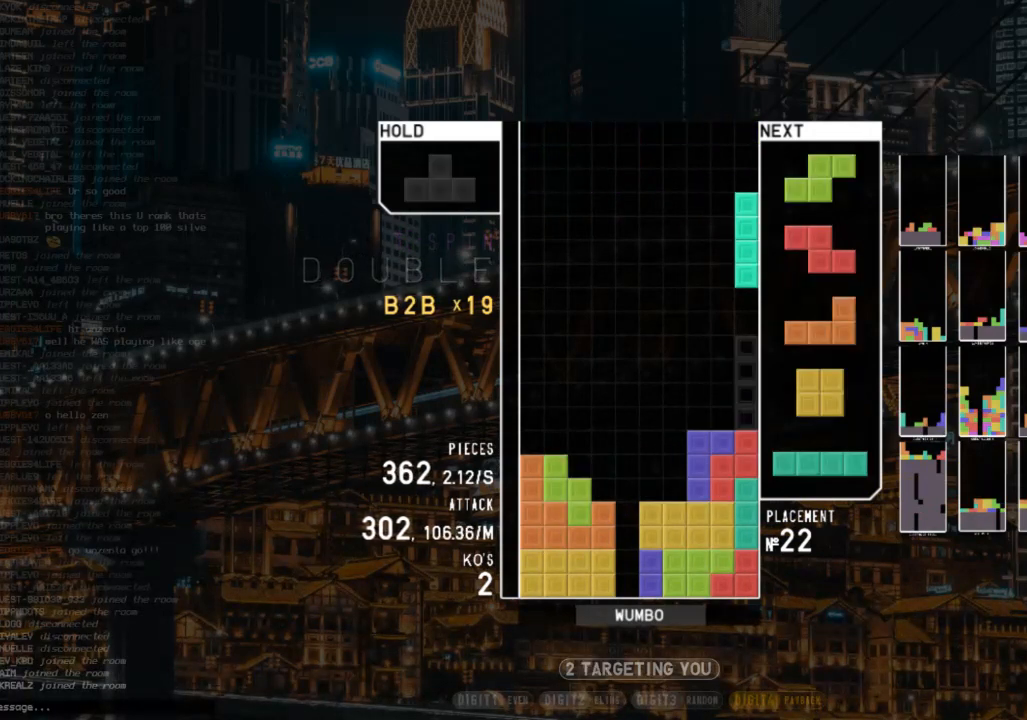
{"keys": ["c", "z"], "events": [[33, "x", "up"], [100, "right", "up"], [133, "down", "down"], [200, "down", "up"], [200, "x", "down"], [233, "right", "down"], [267, "x", "up"], [333, "down", "down"], [333, "right", "up"], [367, "c", "down"], [367, "down", "up"], [467, "z", "down"]]}
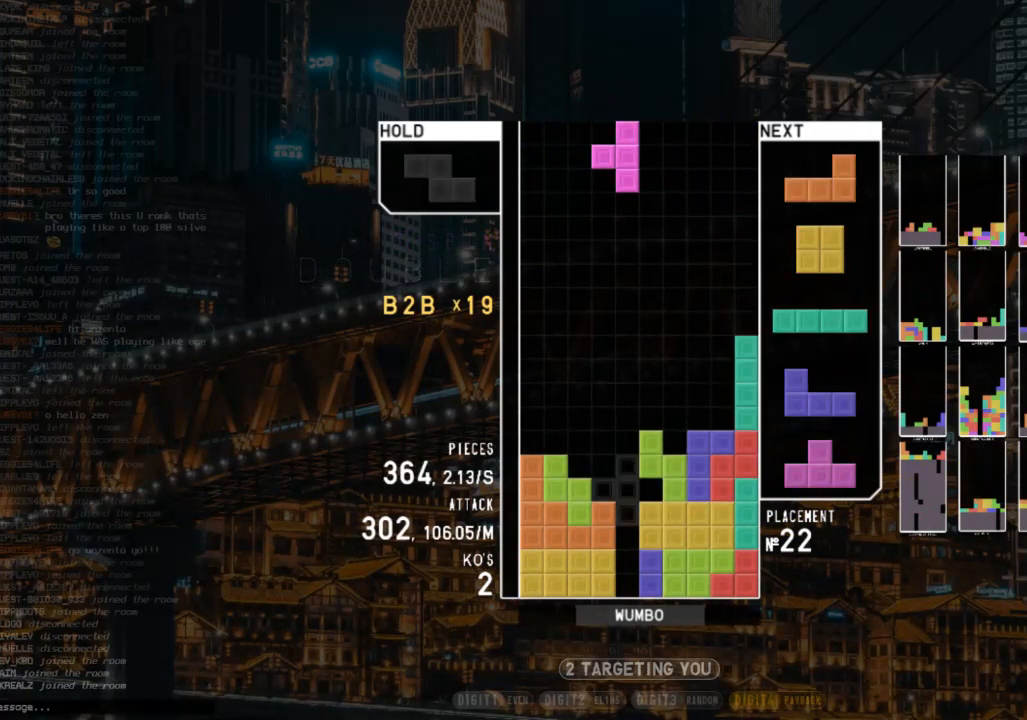
{"keys": ["down"], "events": [[33, "c", "up"], [67, "up", "down"], [67, "z", "up"], [100, "z", "down"], [167, "up", "up"], [333, "z", "up"], [433, "down", "down"]]}
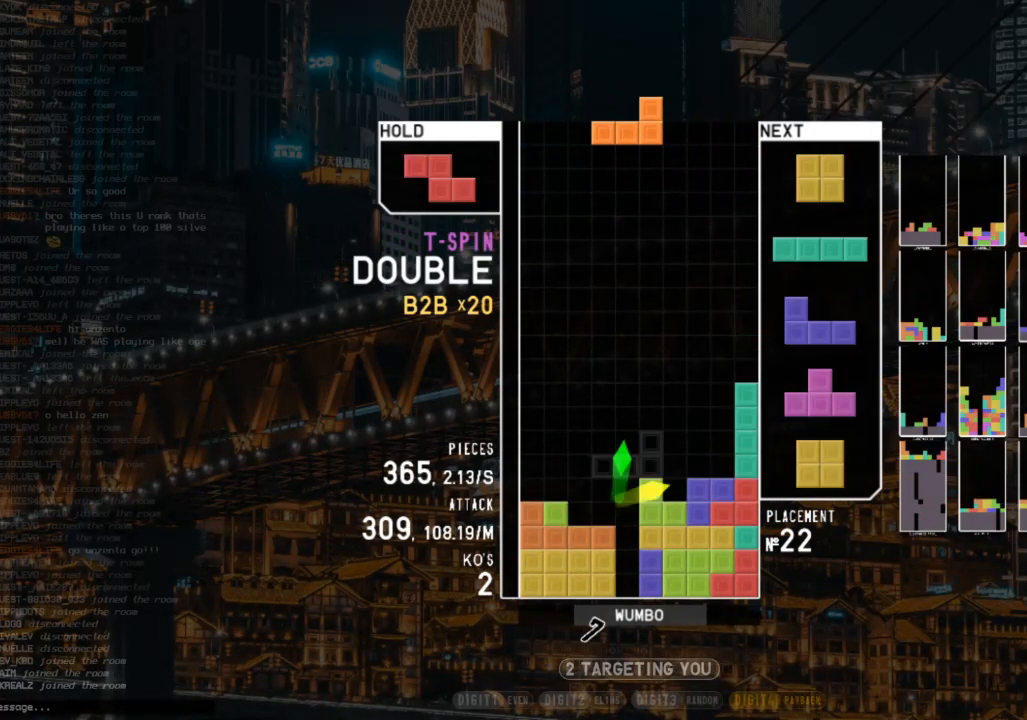
{"keys": ["left"], "events": [[33, "down", "up"], [133, "left", "down"], [167, "x", "down"], [300, "down", "down"], [300, "left", "up"], [300, "x", "up"], [400, "down", "up"], [467, "left", "down"]]}
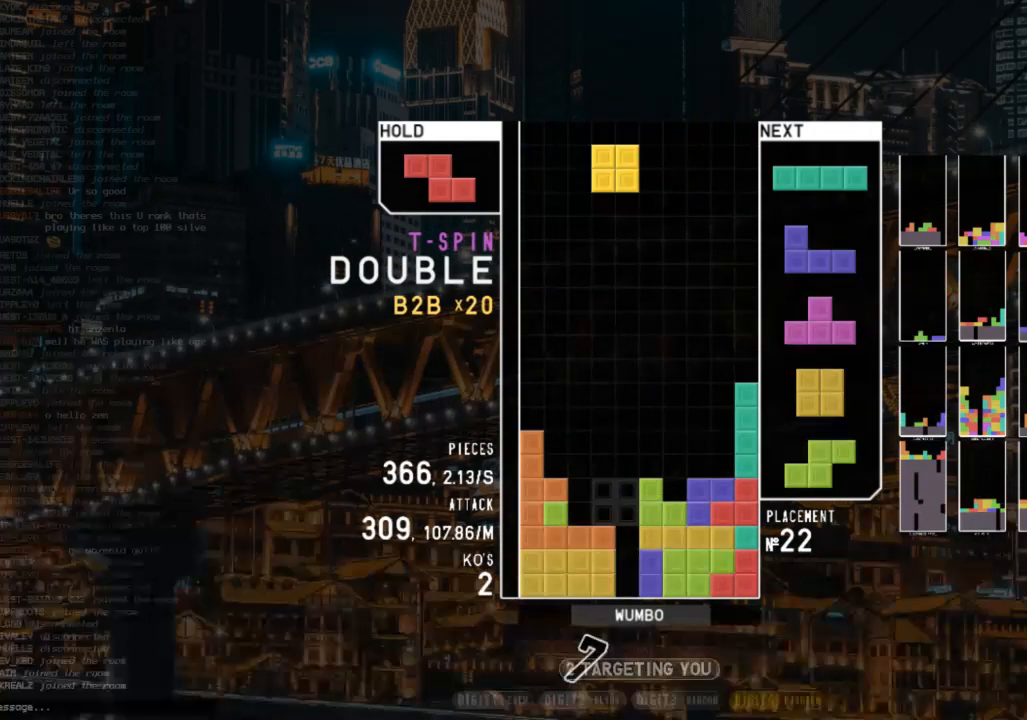
{"keys": [], "events": [[33, "left", "up"], [100, "left", "down"], [133, "down", "down"], [200, "left", "up"], [233, "c", "down"], [233, "down", "up"], [333, "right", "down"], [333, "x", "down"], [367, "c", "up"], [433, "right", "up"], [433, "x", "up"]]}
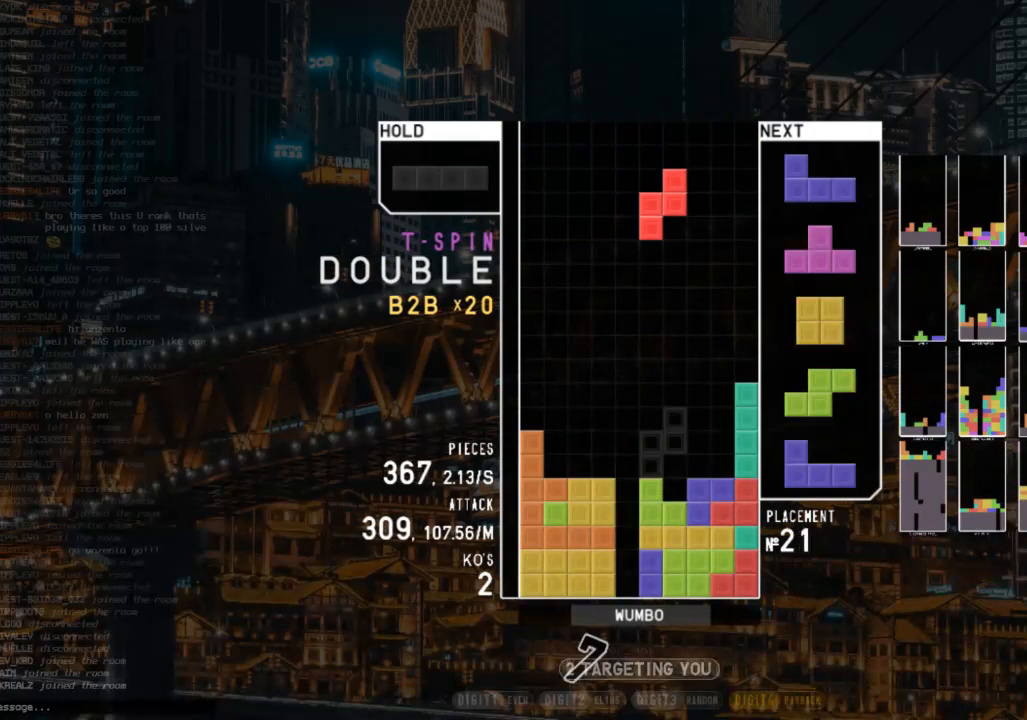
{"keys": [], "events": [[67, "right", "down"], [100, "right", "up"], [200, "down", "down"], [300, "right", "down"], [333, "c", "down"], [333, "down", "up"], [433, "c", "up"], [433, "right", "up"]]}
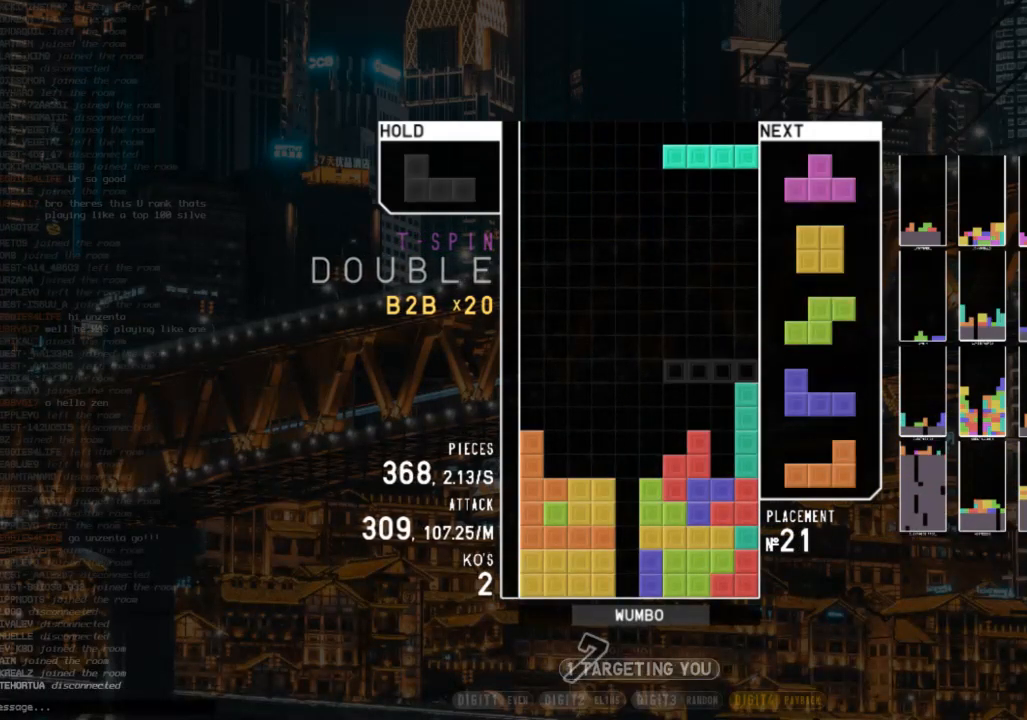
{"keys": ["z"], "events": [[33, "x", "down"], [167, "x", "up"], [233, "down", "down"], [267, "right", "down"], [300, "c", "down"], [367, "down", "up"], [400, "z", "down"], [467, "c", "up"], [500, "right", "up"]]}
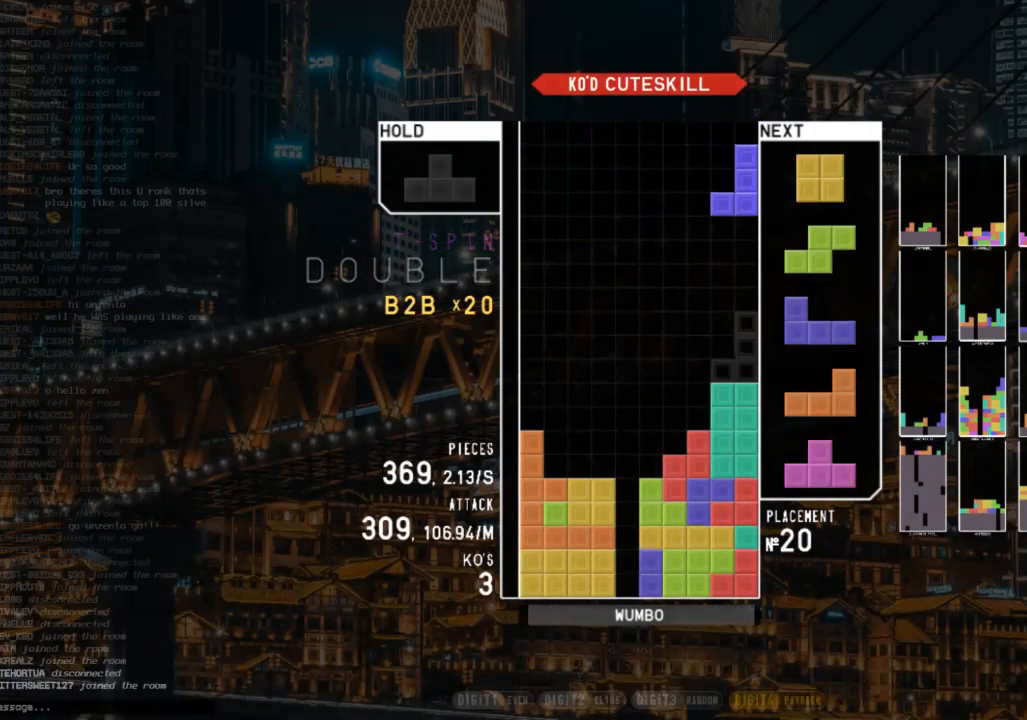
{"keys": [], "events": [[33, "z", "up"], [100, "down", "down"], [133, "down", "up"], [133, "left", "down"], [333, "left", "up"], [333, "right", "down"], [433, "right", "up"]]}
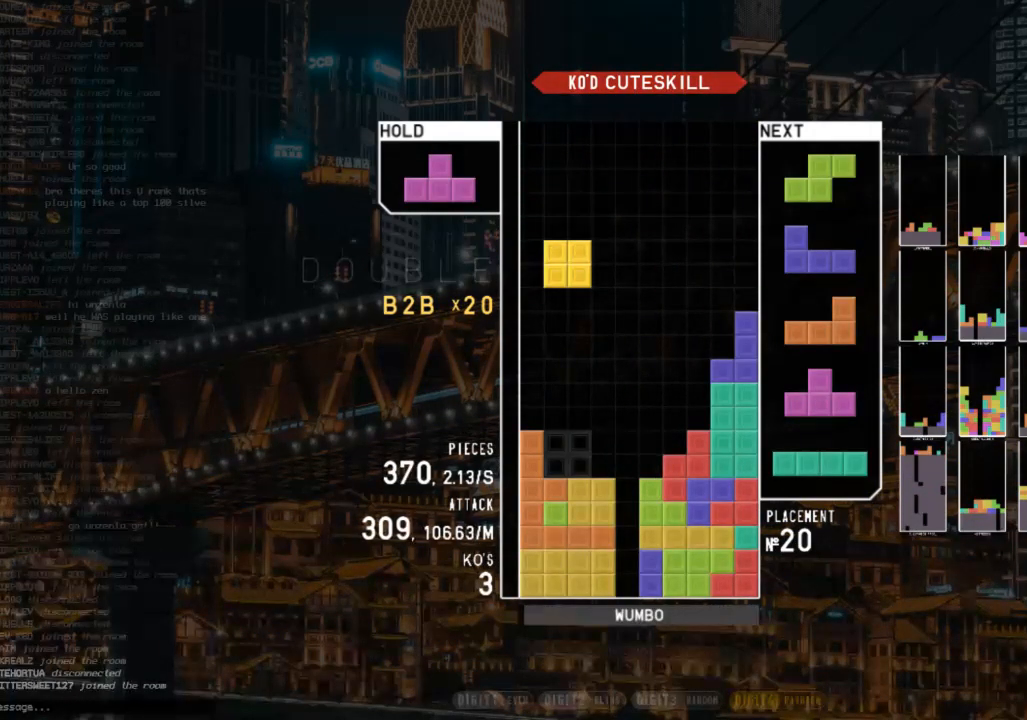
{"keys": ["down"], "events": [[500, "down", "down"]]}
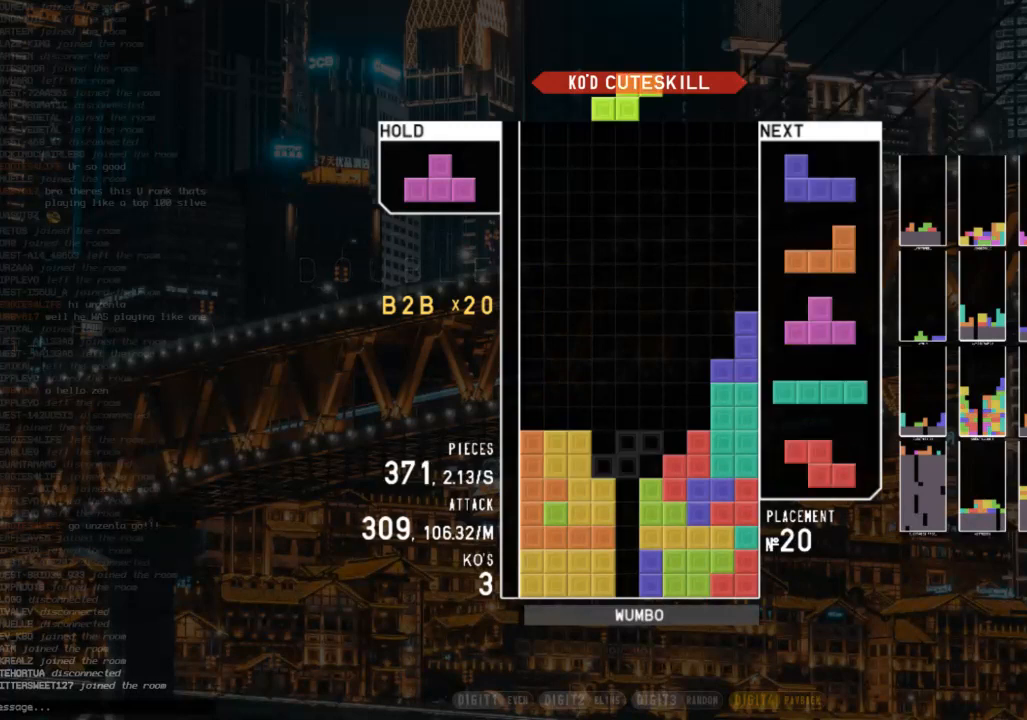
{"keys": ["c", "up", "x"], "events": [[67, "down", "up"], [167, "left", "down"], [167, "z", "down"], [233, "left", "up"], [267, "z", "up"], [367, "down", "down"], [400, "down", "up"], [467, "c", "down"], [500, "up", "down"], [500, "x", "down"]]}
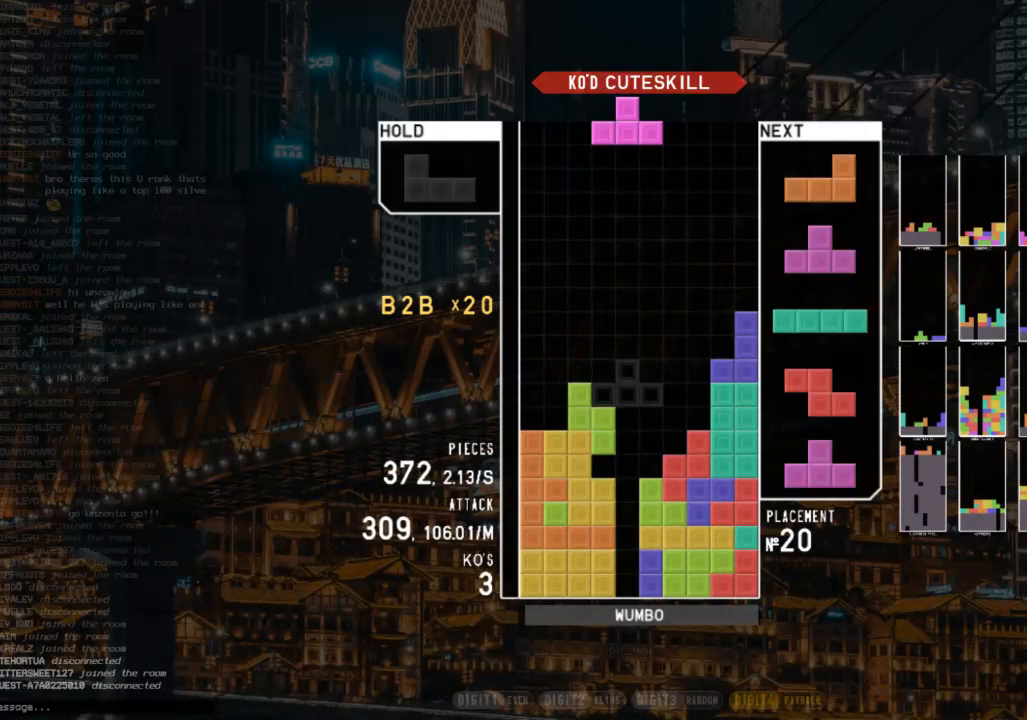
{"keys": ["down"], "events": [[33, "c", "up"], [100, "x", "up"], [200, "up", "up"], [200, "x", "down"], [433, "x", "up"], [467, "down", "down"]]}
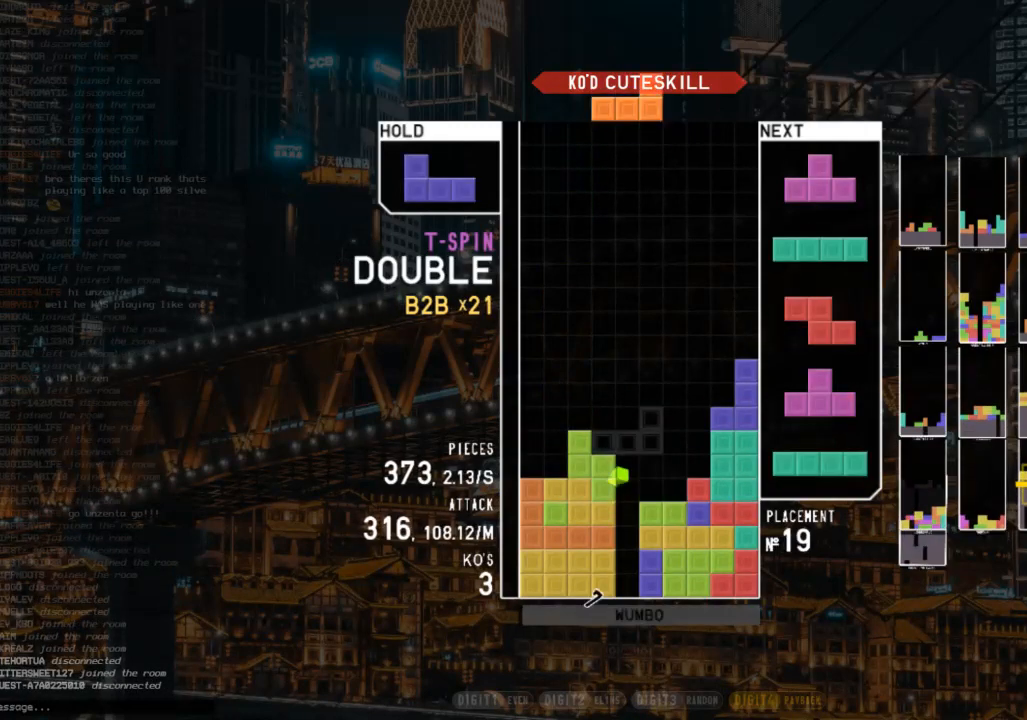
{"keys": ["down"], "events": [[67, "down", "up"], [100, "left", "down"], [100, "x", "down"], [267, "x", "up"], [300, "left", "up"], [500, "down", "down"]]}
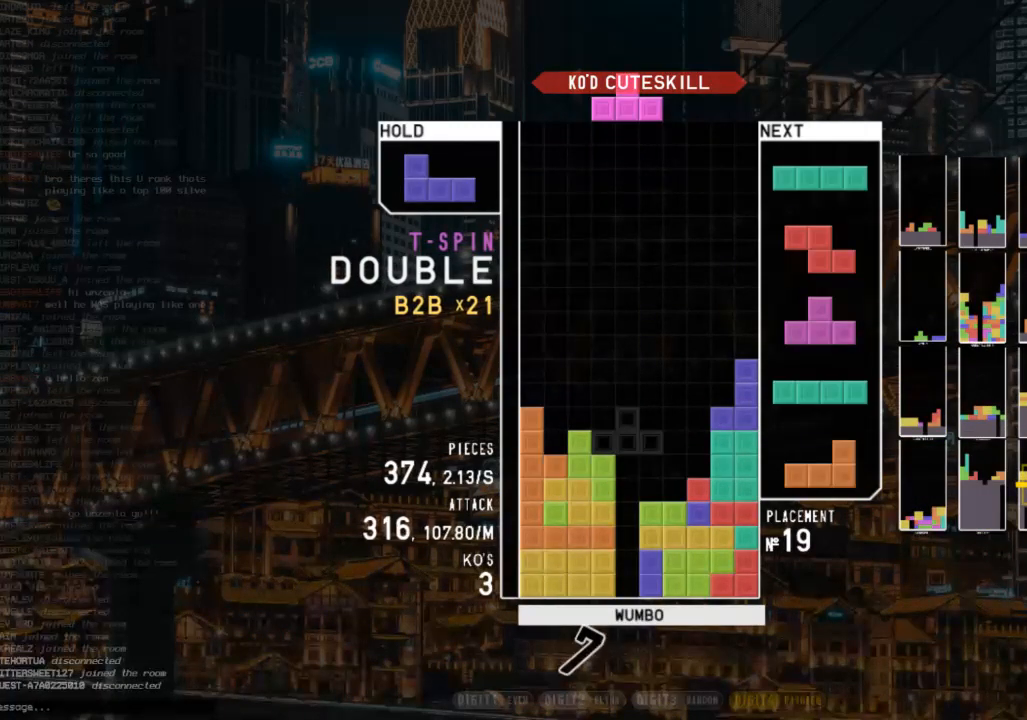
{"keys": ["right"], "events": [[133, "down", "up"], [300, "right", "down"], [300, "shift", "down"], [367, "right", "up"], [467, "right", "down"], [467, "shift", "up"]]}
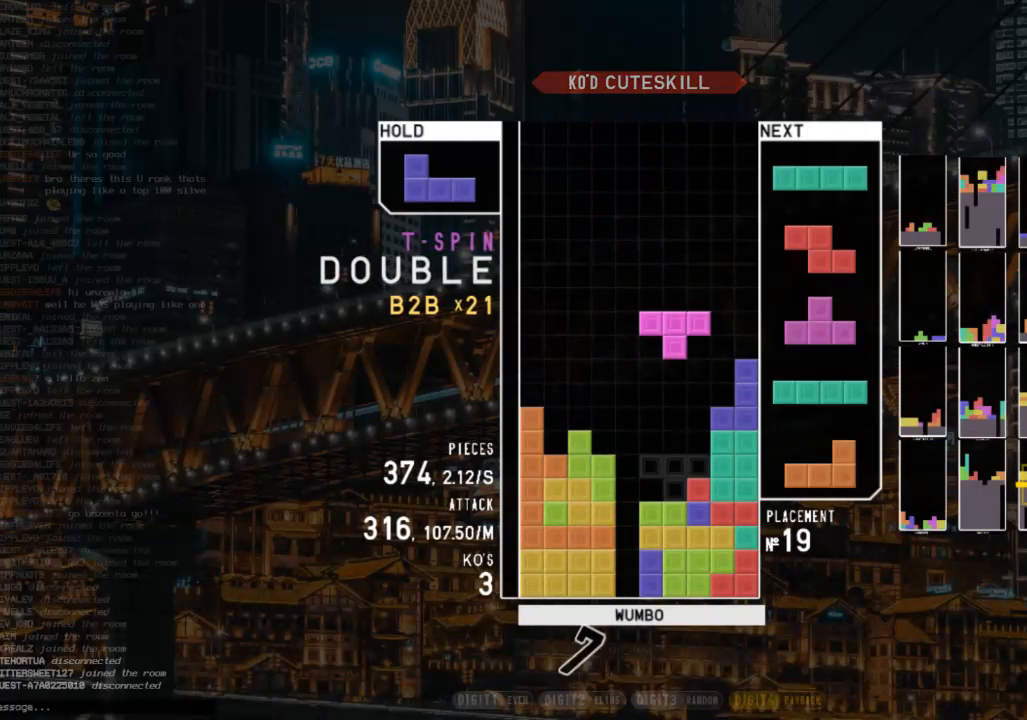
{"keys": [], "events": [[33, "right", "up"], [133, "down", "down"], [200, "z", "down"], [233, "down", "up"], [433, "z", "up"]]}
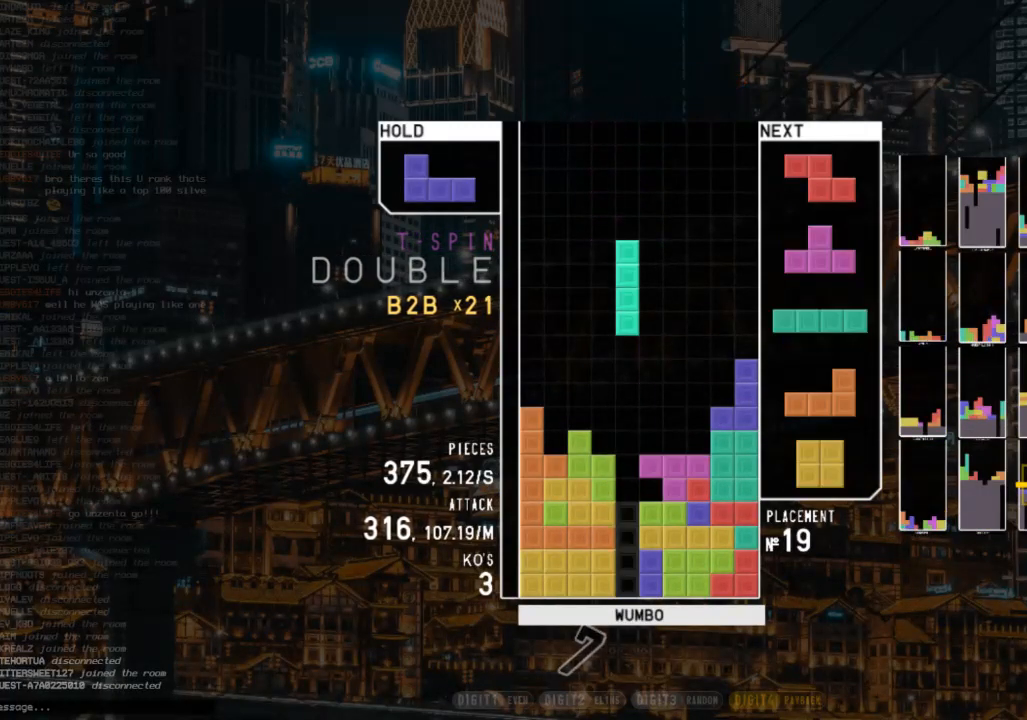
{"keys": [], "events": []}
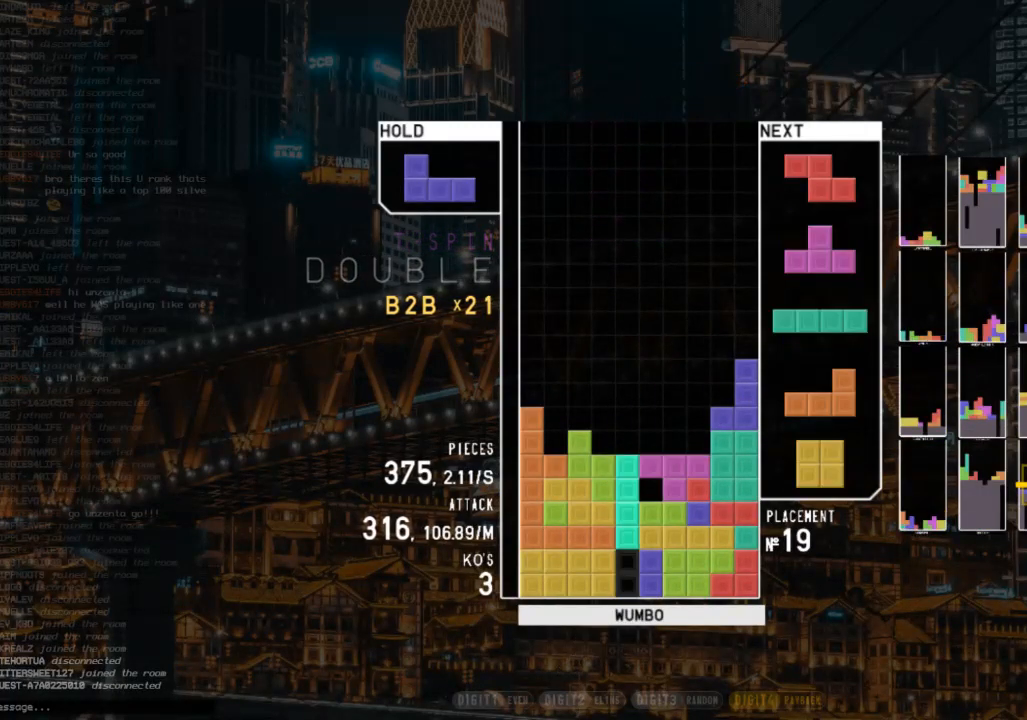
{"keys": [], "events": []}
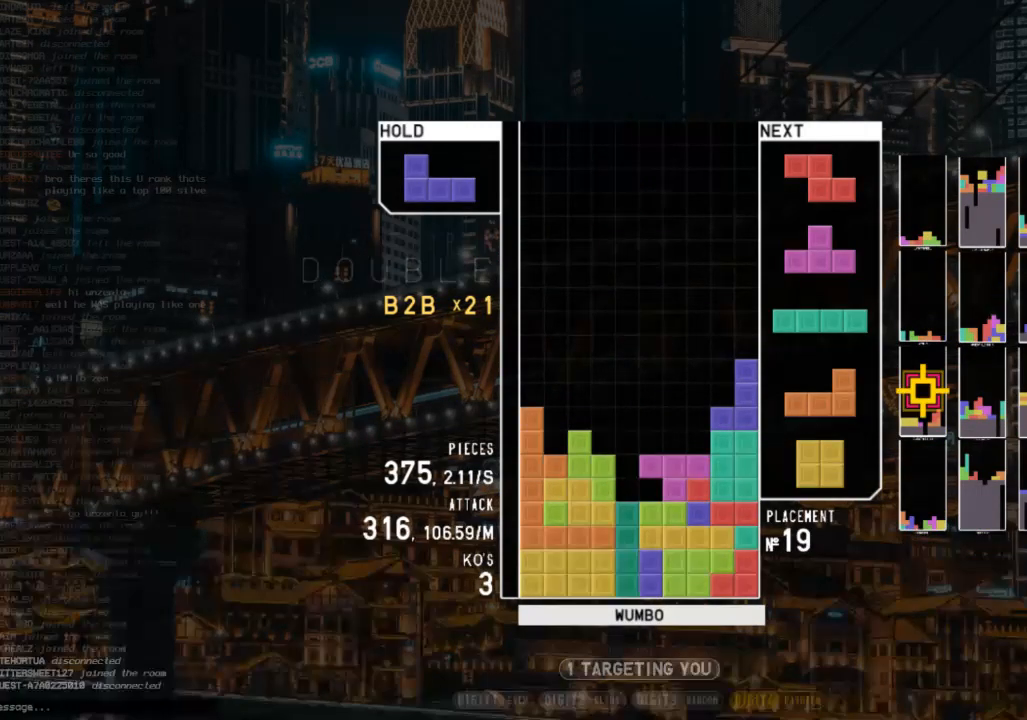
{"keys": [], "events": [[333, "left", "down"], [467, "left", "up"]]}
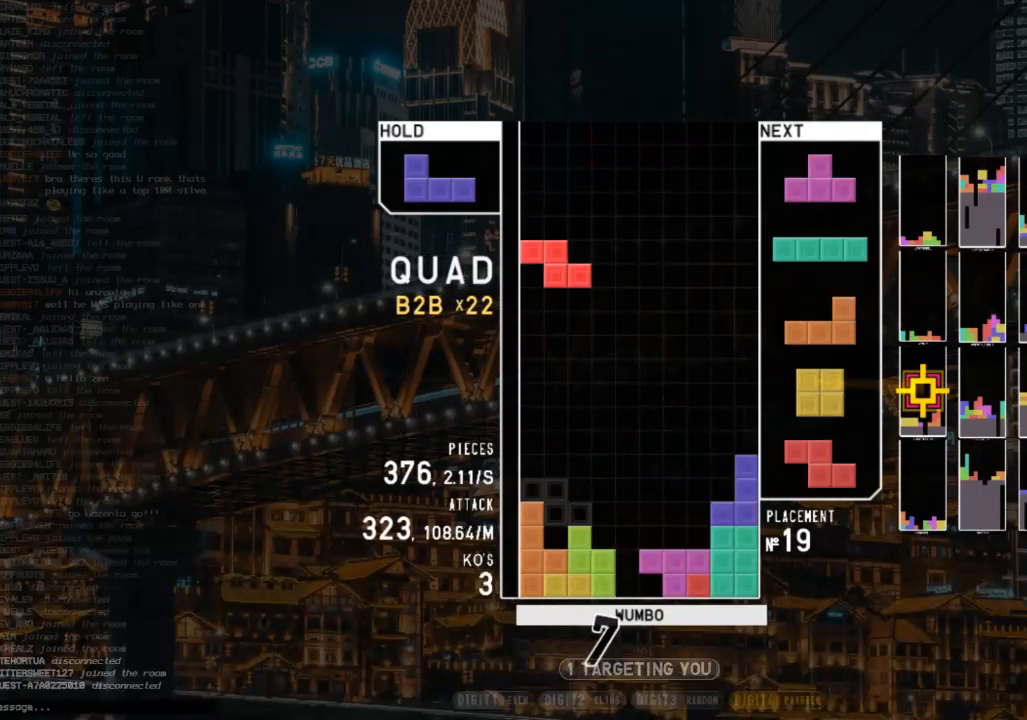
{"keys": [], "events": [[67, "x", "down"], [300, "x", "up"]]}
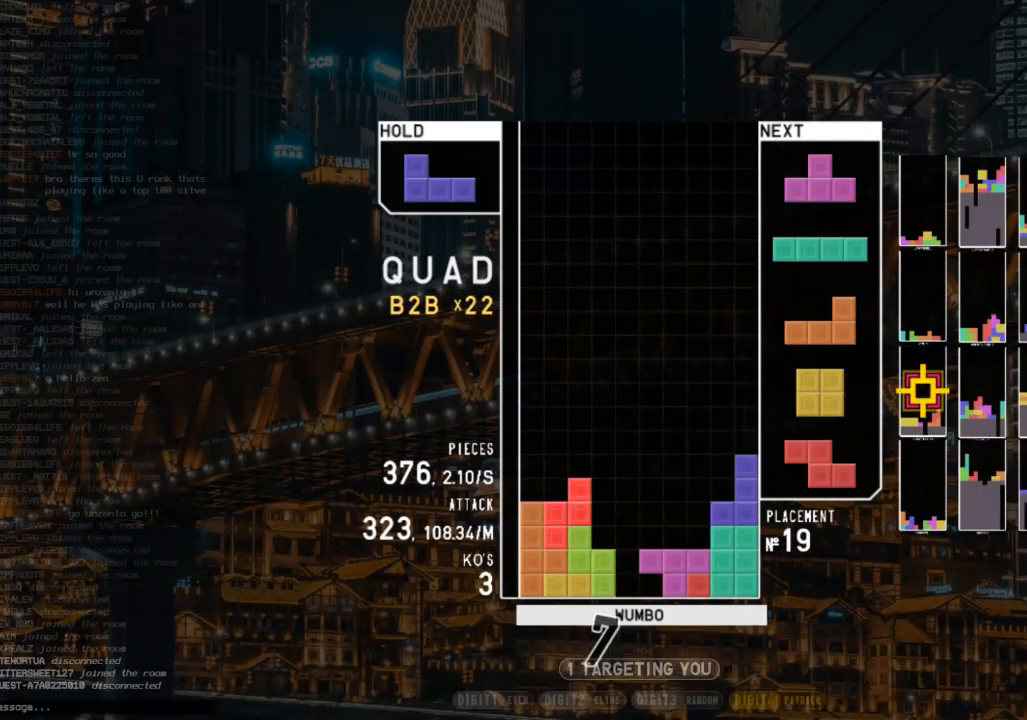
{"keys": [], "events": [[233, "down", "down"], [300, "c", "down"], [300, "right", "down"], [367, "down", "up"], [467, "c", "up"], [467, "right", "up"]]}
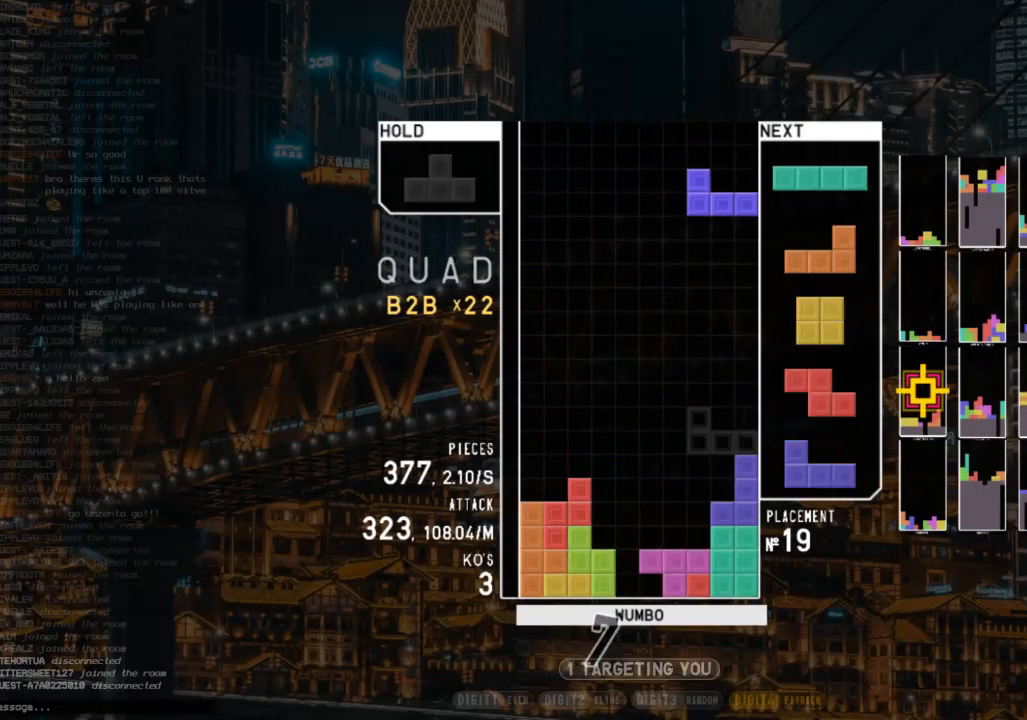
{"keys": ["z"], "events": [[33, "left", "down"], [33, "z", "down"], [100, "left", "up"], [133, "down", "down"], [200, "right", "down"], [200, "z", "up"], [267, "down", "up"], [267, "x", "down"], [333, "right", "up"], [367, "down", "down"], [367, "x", "up"], [467, "down", "up"], [467, "z", "down"]]}
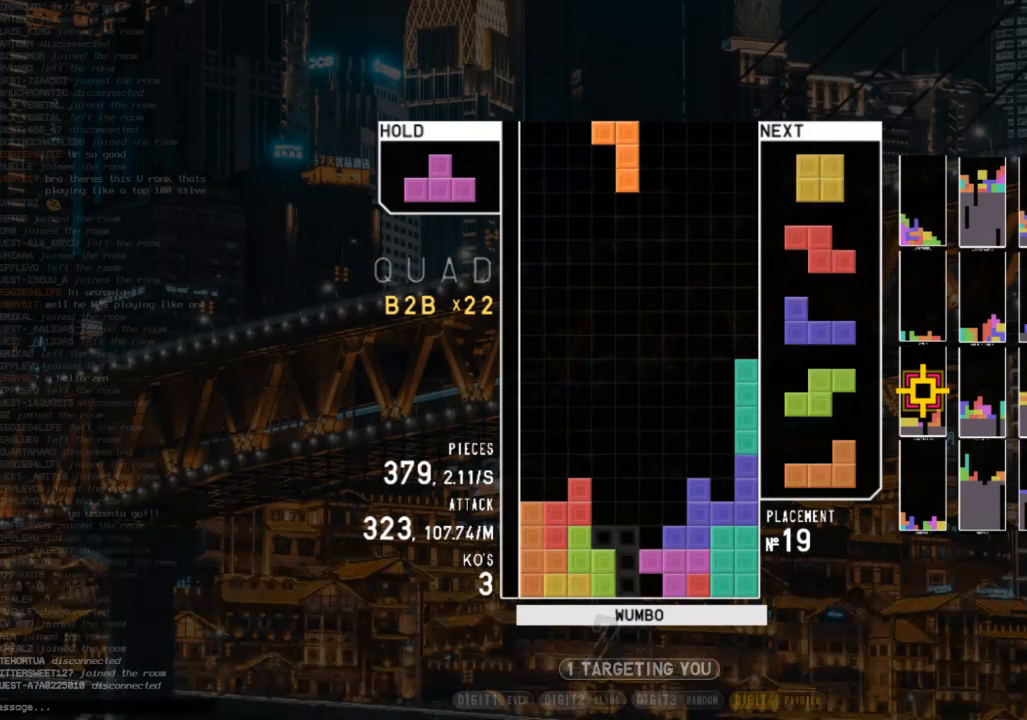
{"keys": ["up", "x"], "events": [[100, "z", "up"], [167, "left", "down"], [200, "down", "down"], [267, "left", "up"], [300, "down", "up"], [400, "c", "down"], [500, "c", "up"], [500, "up", "down"], [500, "x", "down"]]}
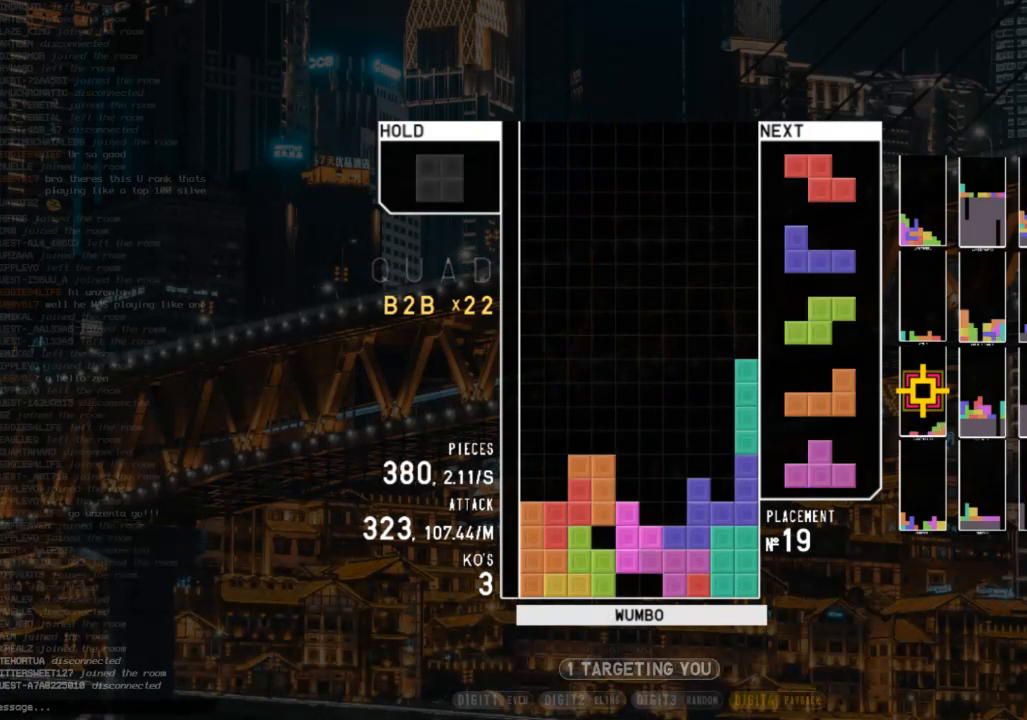
{"keys": ["left"], "events": [[67, "x", "up"], [133, "up", "up"], [133, "x", "down"], [267, "down", "down"], [267, "x", "up"], [300, "down", "up"], [300, "x", "down"], [367, "right", "down"], [400, "down", "down"], [467, "right", "up"], [467, "x", "up"], [500, "down", "up"], [500, "left", "down"]]}
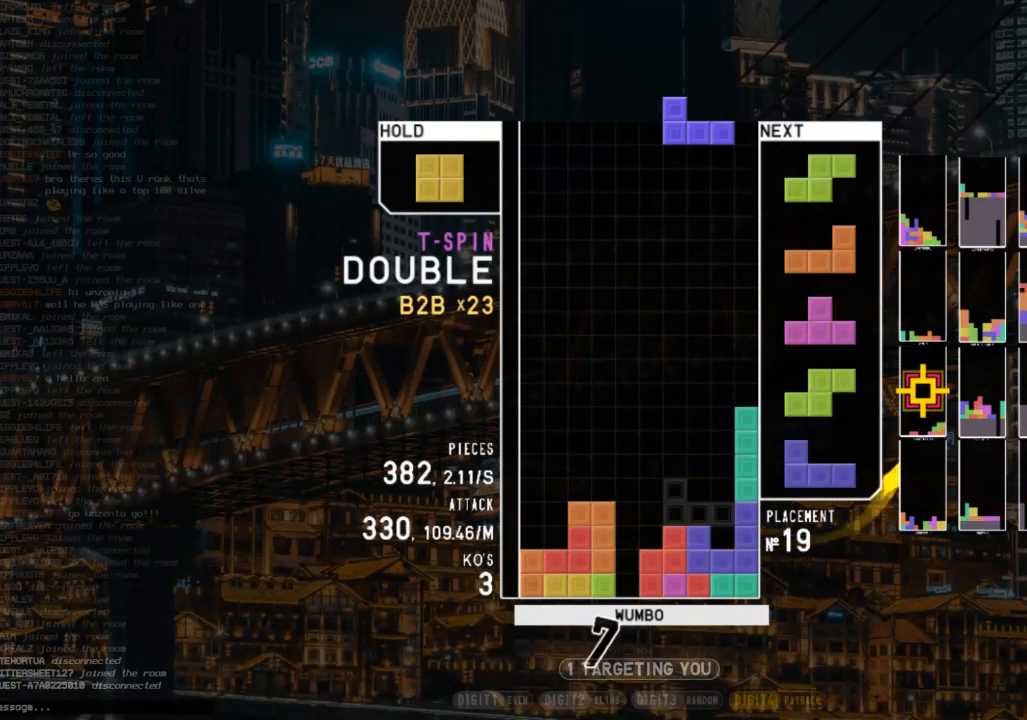
{"keys": ["down", "z"], "events": [[33, "c", "down"], [133, "c", "up"], [133, "left", "up"], [200, "down", "down"], [233, "right", "down"], [333, "down", "up"], [367, "right", "up"], [433, "z", "down"], [500, "down", "down"]]}
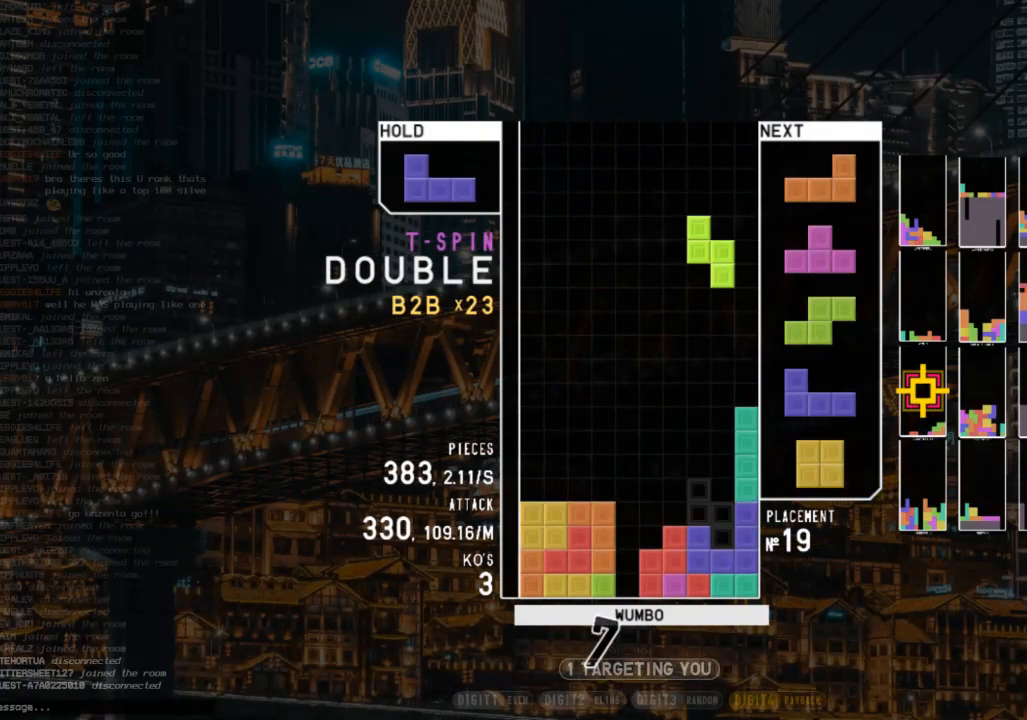
{"keys": ["right", "z"], "events": [[67, "z", "up"], [100, "down", "up"], [100, "left", "down"], [167, "c", "down"], [300, "c", "up"], [333, "left", "up"], [433, "right", "down"], [433, "z", "down"]]}
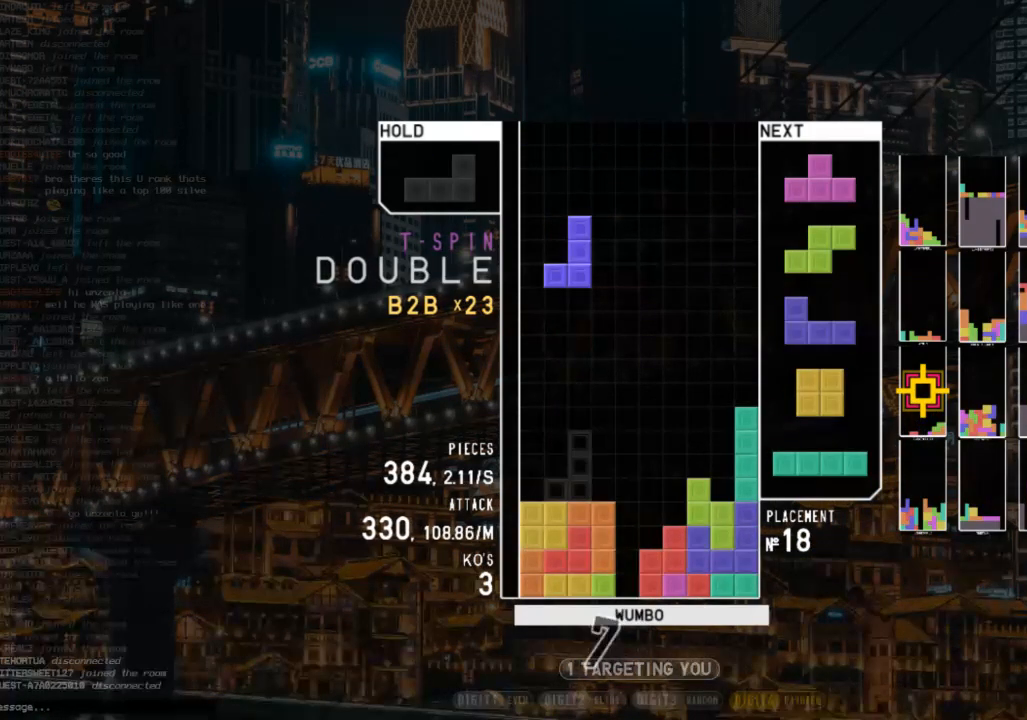
{"keys": ["right", "x"], "events": [[33, "right", "up"], [67, "z", "up"], [133, "right", "down"], [167, "right", "up"], [300, "down", "down"], [400, "down", "up"], [467, "right", "down"], [467, "x", "down"]]}
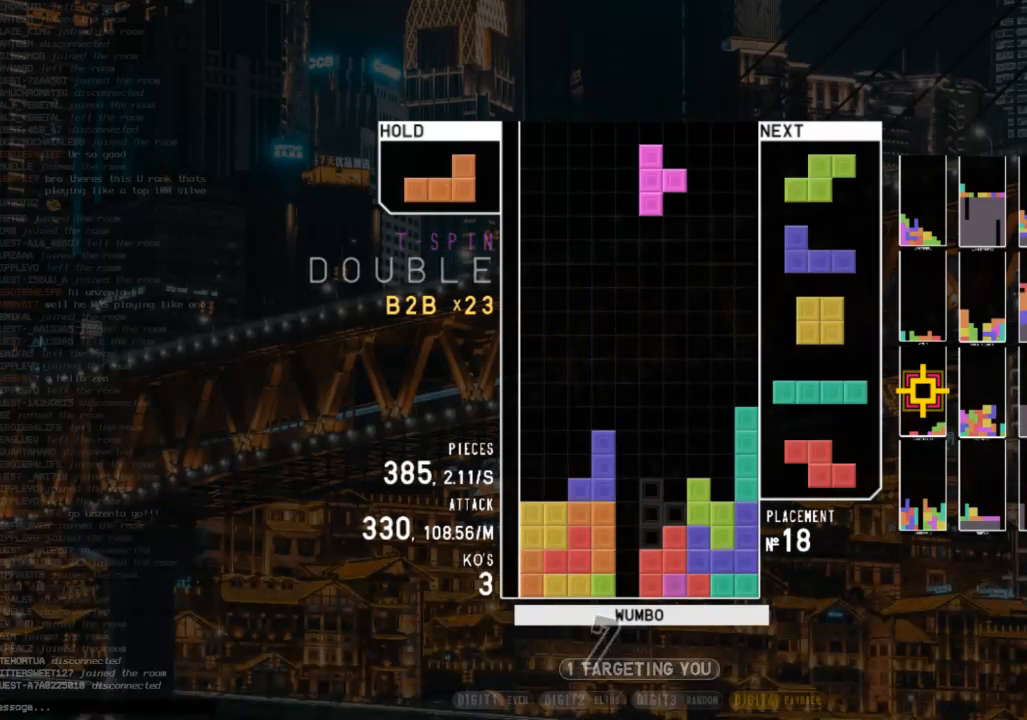
{"keys": ["down"], "events": [[33, "down", "down"], [33, "right", "up"], [33, "x", "up"], [100, "left", "down"], [133, "down", "up"], [233, "down", "down"], [333, "c", "down"], [333, "down", "up"], [433, "shift", "down"], [467, "c", "up"], [467, "left", "up"], [500, "down", "down"], [500, "shift", "up"]]}
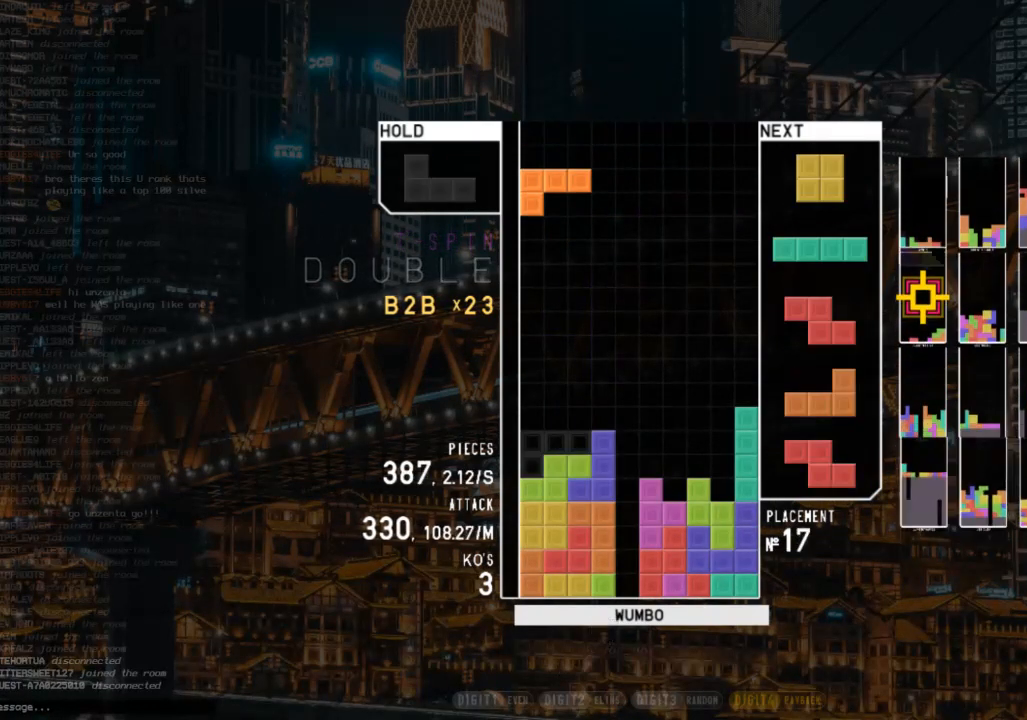
{"keys": ["down"], "events": [[100, "down", "up"], [100, "left", "down"], [333, "left", "up"], [500, "down", "down"]]}
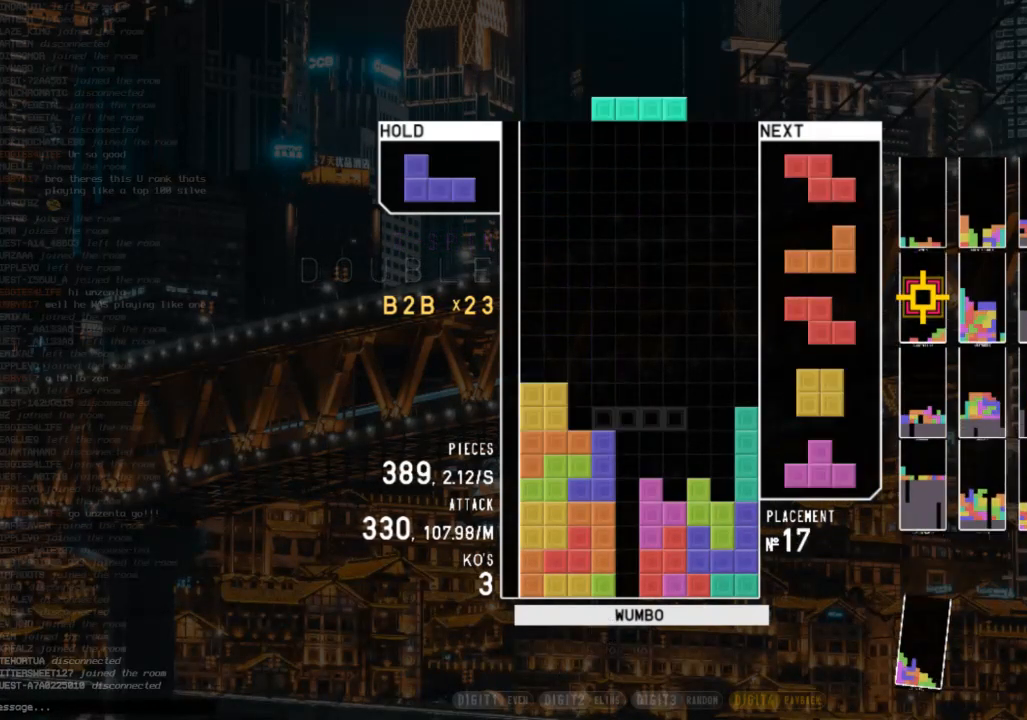
{"keys": [], "events": [[67, "down", "up"]]}